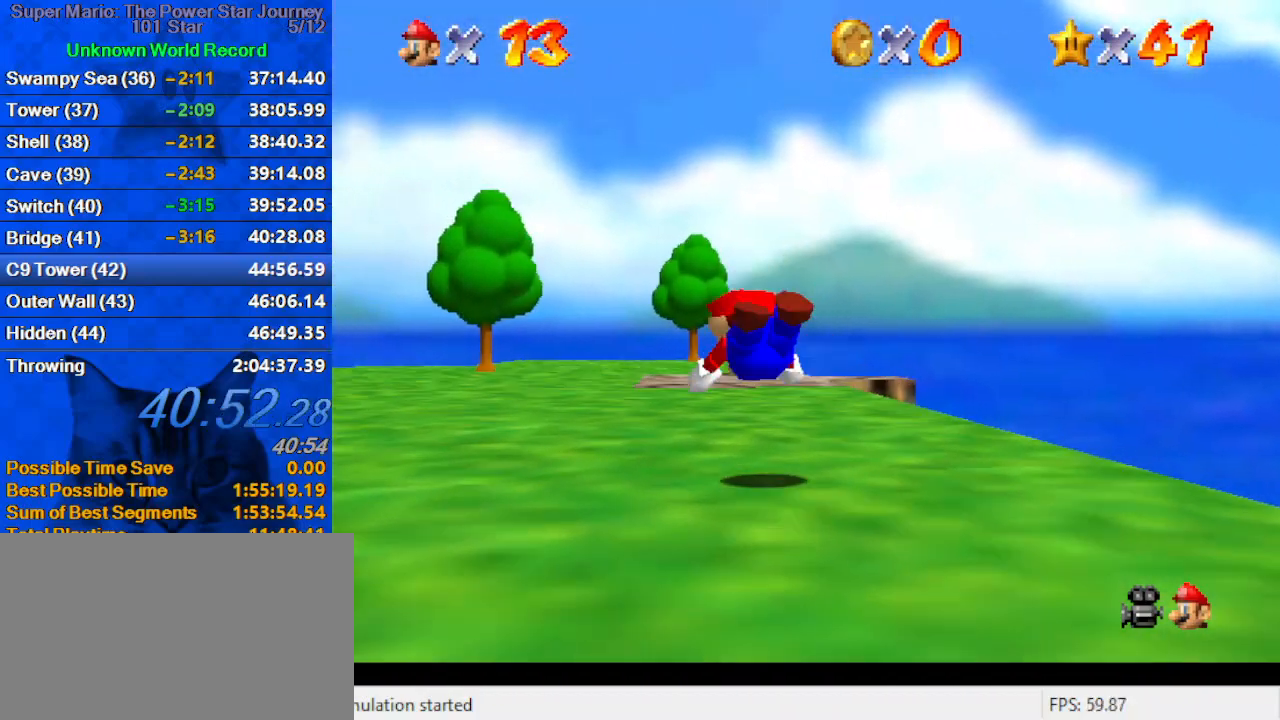
Gameplay with keyboard; each line is a JSON object with the keys held at the frame after it. "events" lists presses ("down") and releases ("up") of "a", "c", "ctrl", "d", "down", "left", "return", "right", "s", "shift", "up", "w", "x" and "y" between this image and that frame as [ms after this image, input, new state], when the widget could be followed in between. No other keys are recorded. Mouse input is not recorded.
{"keys": ["shift", "up"], "events": [[134, "shift", "down"], [334, "a", "down"], [334, "s", "down"], [434, "s", "up"], [467, "a", "up"]]}
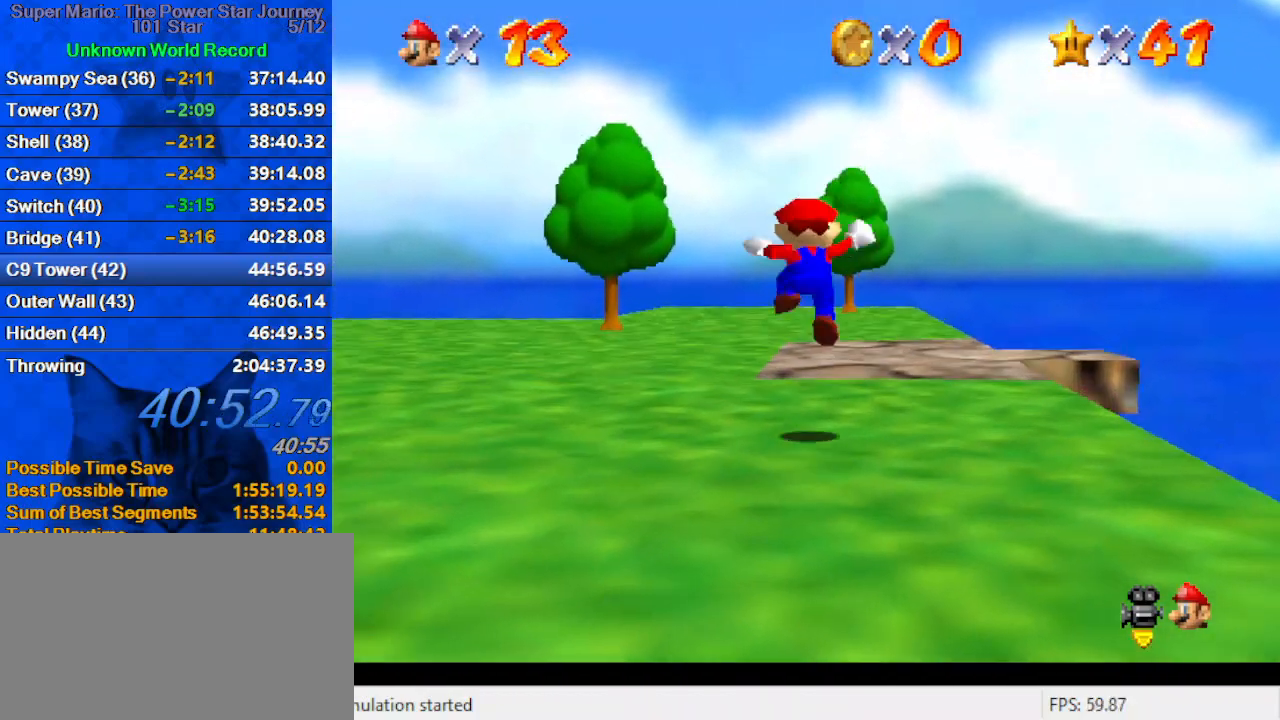
{"keys": ["a", "shift", "up"], "events": [[34, "a", "down"], [34, "s", "down"], [167, "a", "up"], [167, "right", "down"], [167, "s", "up"], [234, "a", "down"], [334, "right", "up"], [400, "a", "up"], [467, "a", "down"]]}
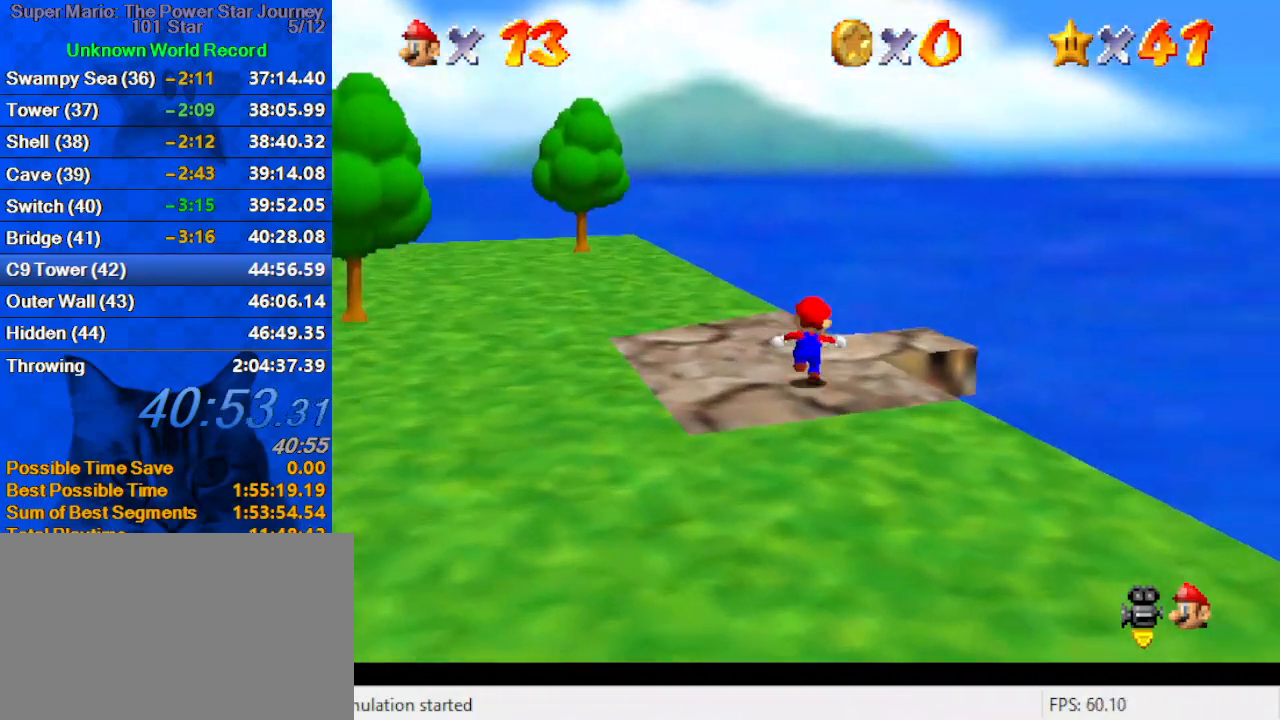
{"keys": ["up"], "events": [[34, "left", "down"], [134, "left", "up"], [167, "a", "up"], [167, "right", "down"], [167, "shift", "up"], [500, "right", "up"]]}
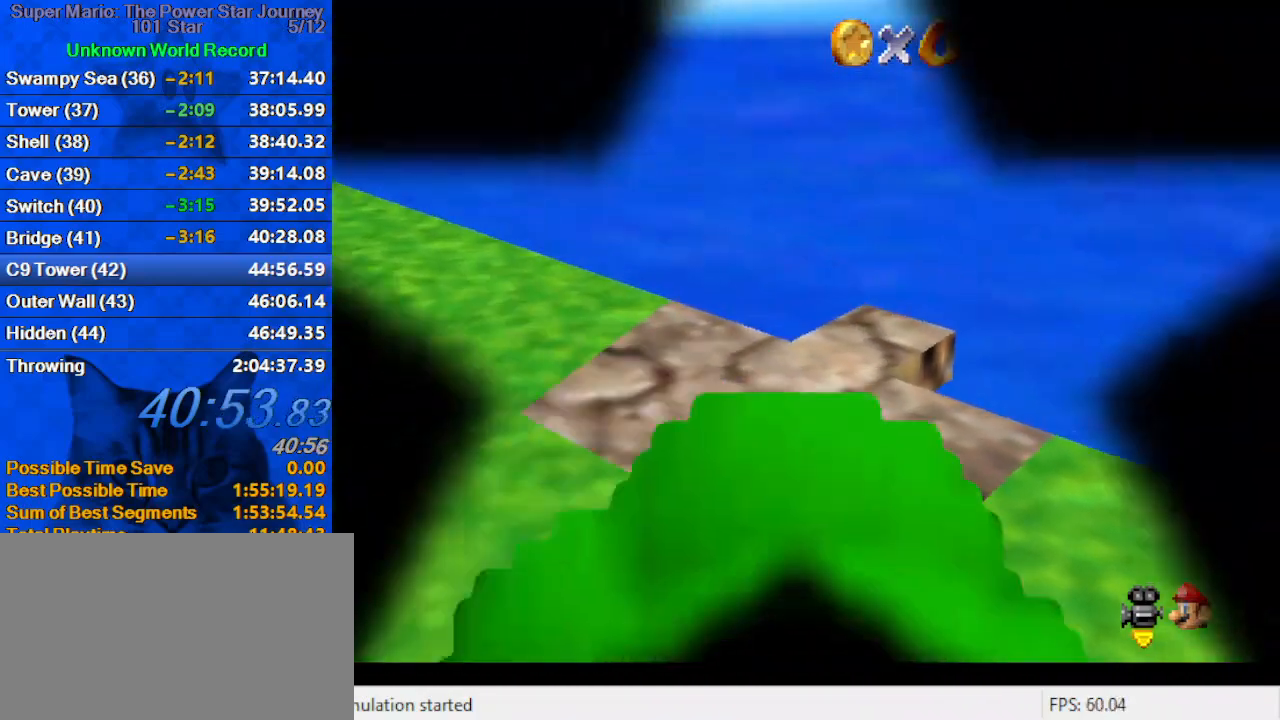
{"keys": [], "events": [[100, "up", "up"]]}
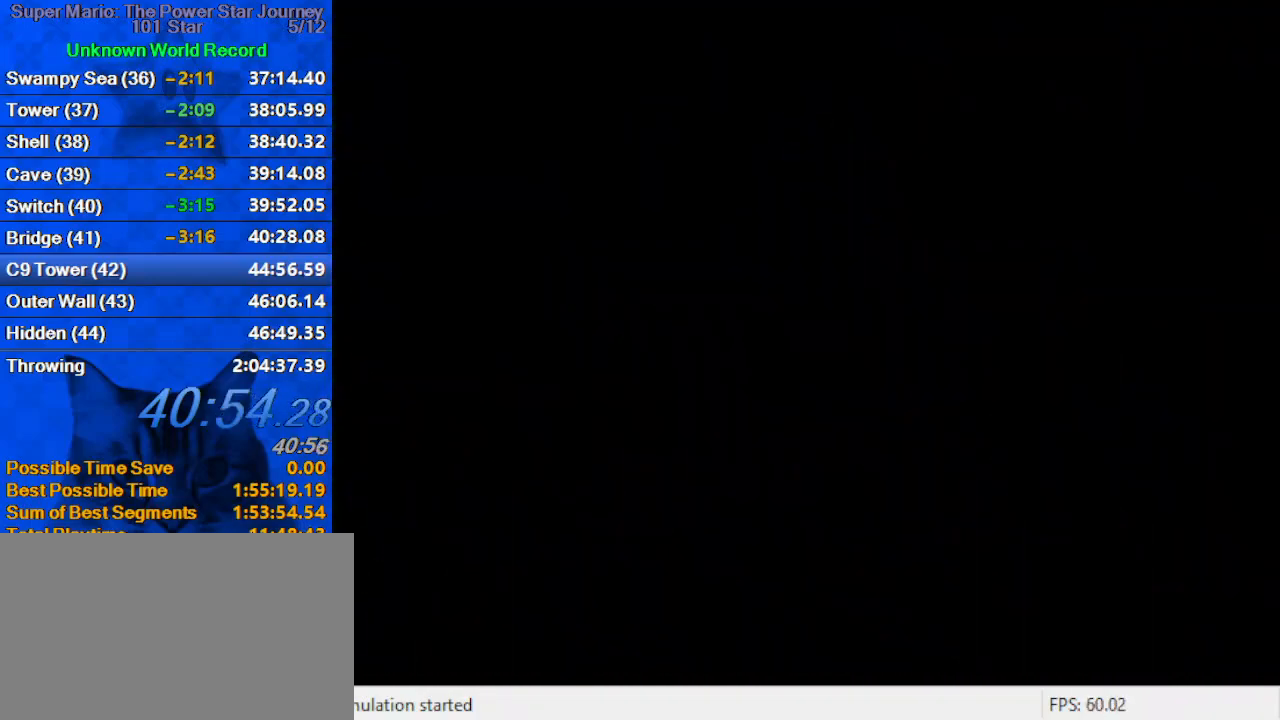
{"keys": [], "events": [[100, "shift", "down"], [234, "shift", "up"], [367, "shift", "down"], [467, "shift", "up"]]}
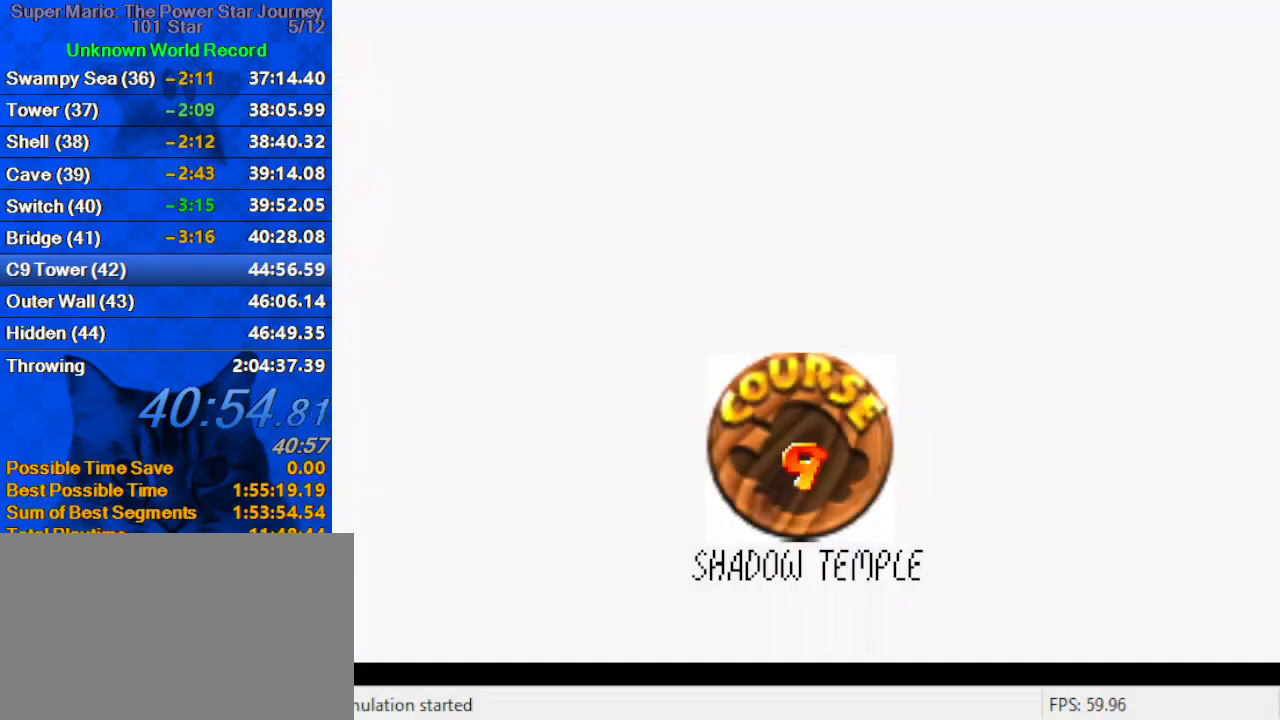
{"keys": ["shift"], "events": [[67, "shift", "down"], [167, "shift", "up"], [300, "shift", "down"], [367, "shift", "up"], [434, "shift", "down"]]}
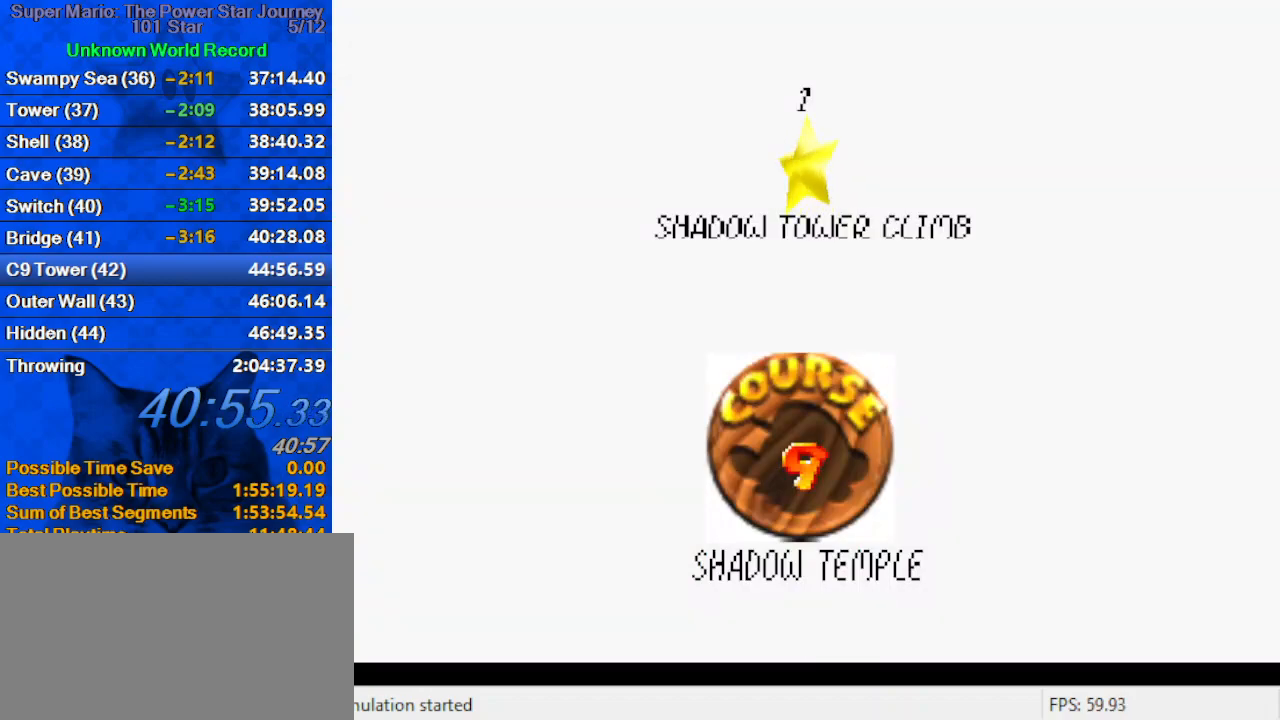
{"keys": [], "events": [[34, "shift", "up"], [134, "shift", "down"], [167, "shift", "up"], [267, "shift", "down"], [334, "shift", "up"], [400, "shift", "down"], [500, "shift", "up"]]}
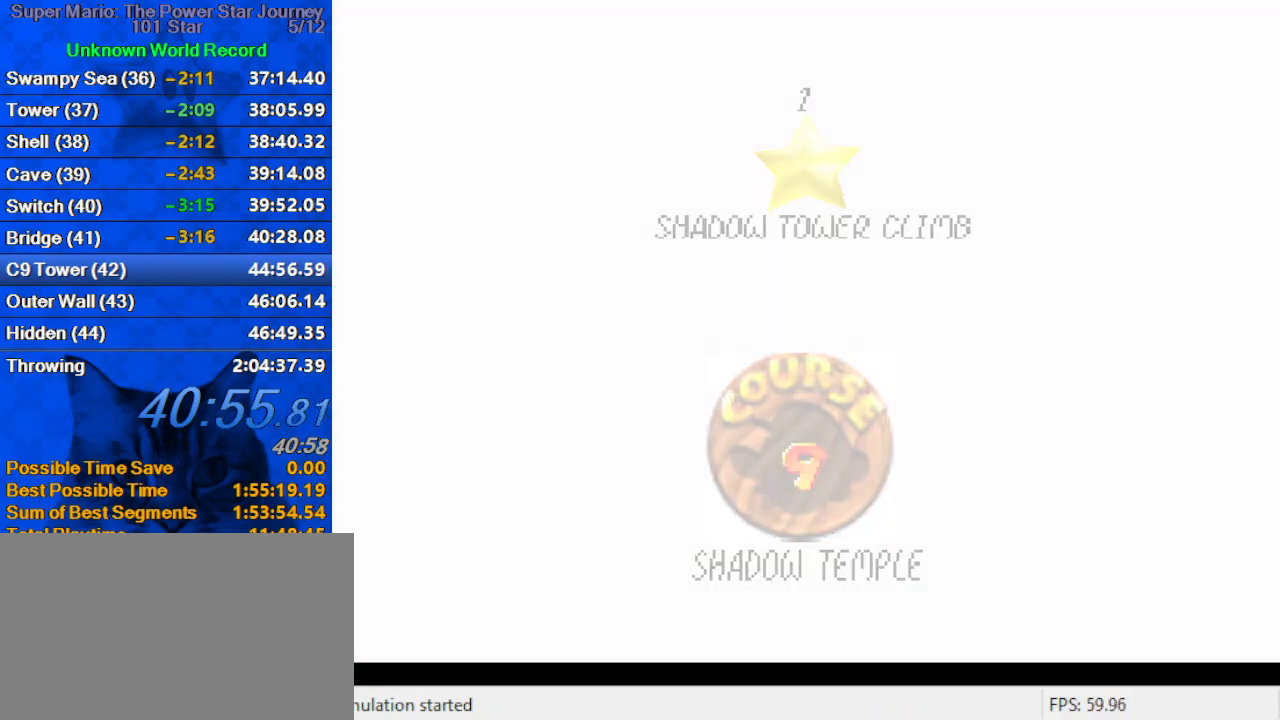
{"keys": [], "events": []}
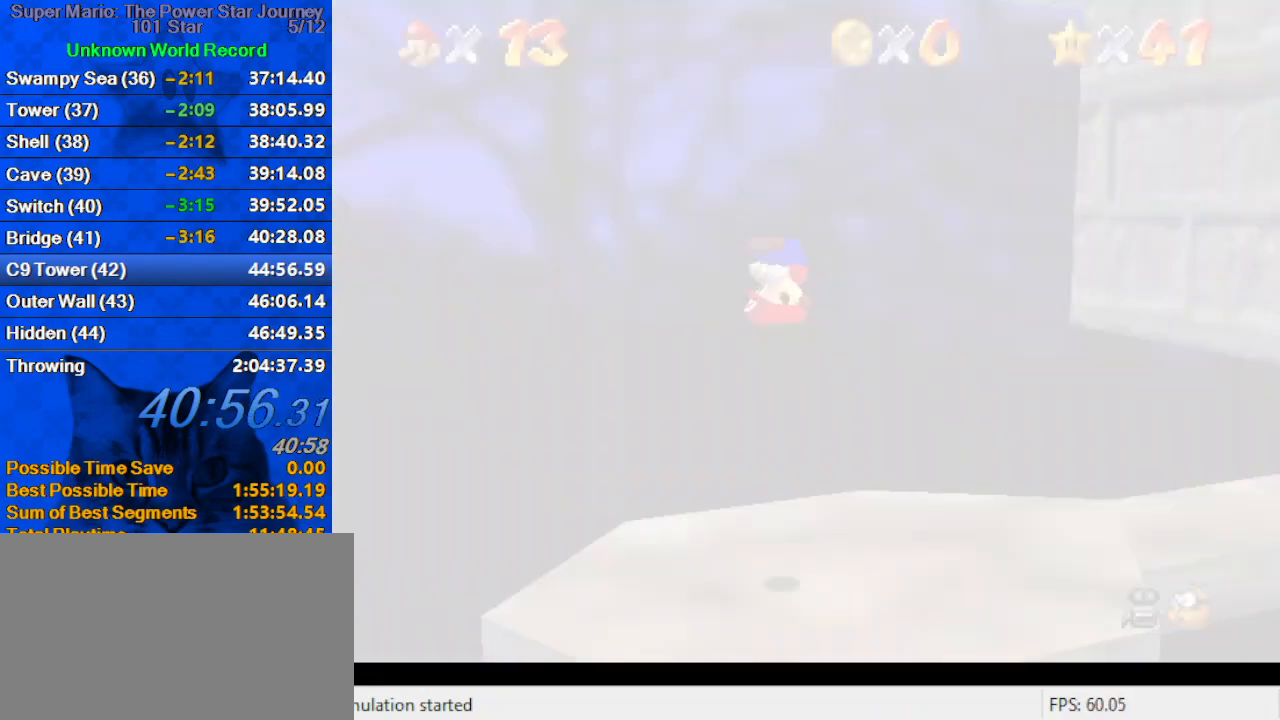
{"keys": [], "events": [[34, "a", "down"], [67, "a", "up"], [100, "a", "down"], [200, "a", "up"], [267, "c", "down"], [400, "c", "up"]]}
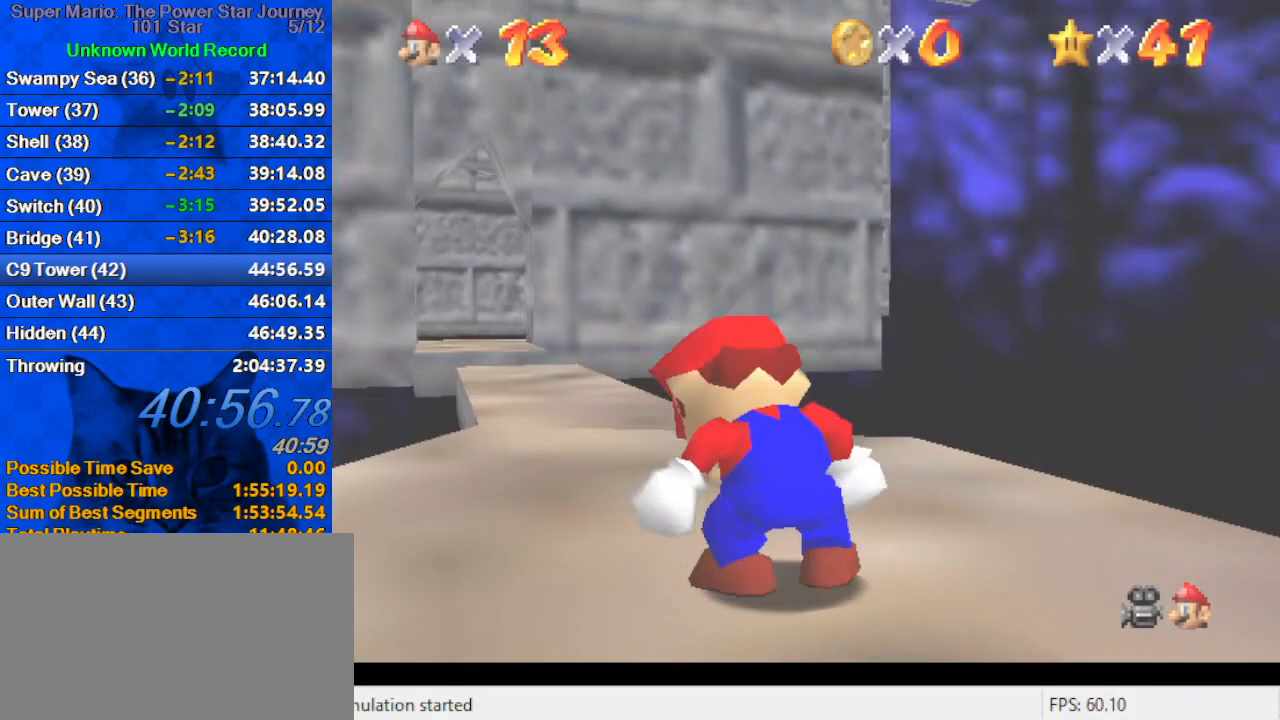
{"keys": ["up"], "events": [[267, "up", "down"]]}
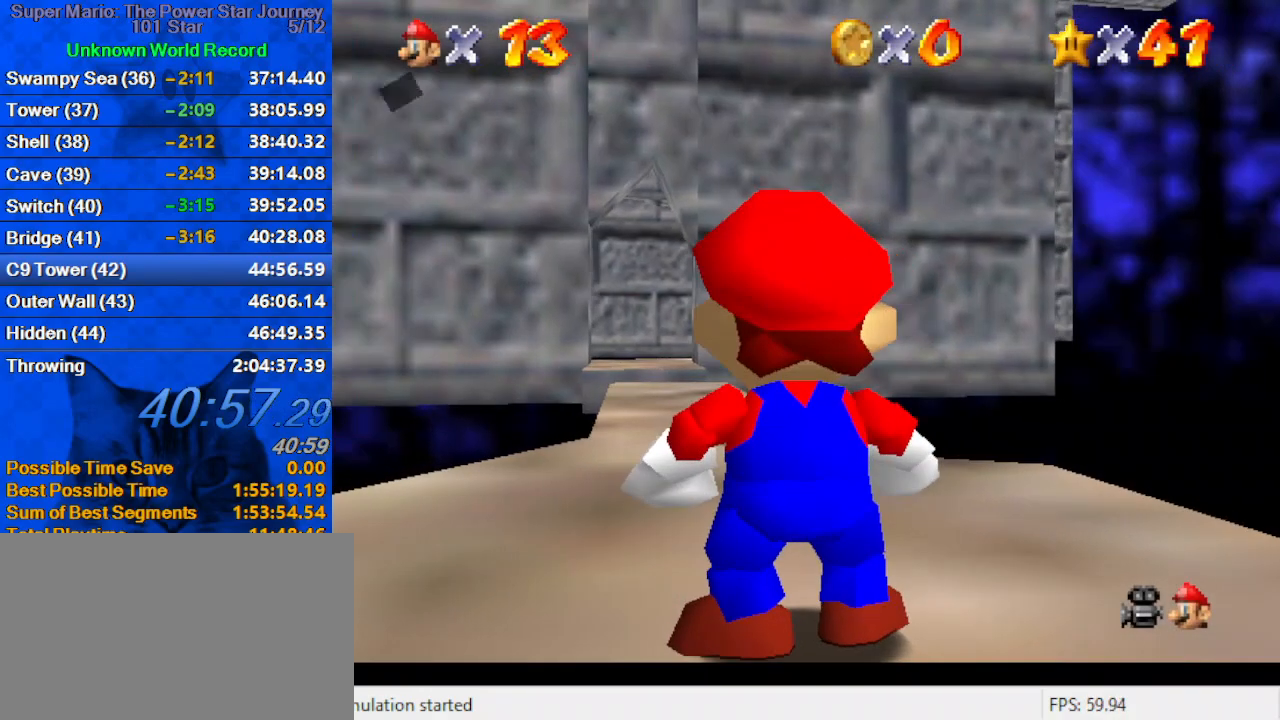
{"keys": ["left", "shift", "up"], "events": [[334, "shift", "down"], [467, "left", "down"]]}
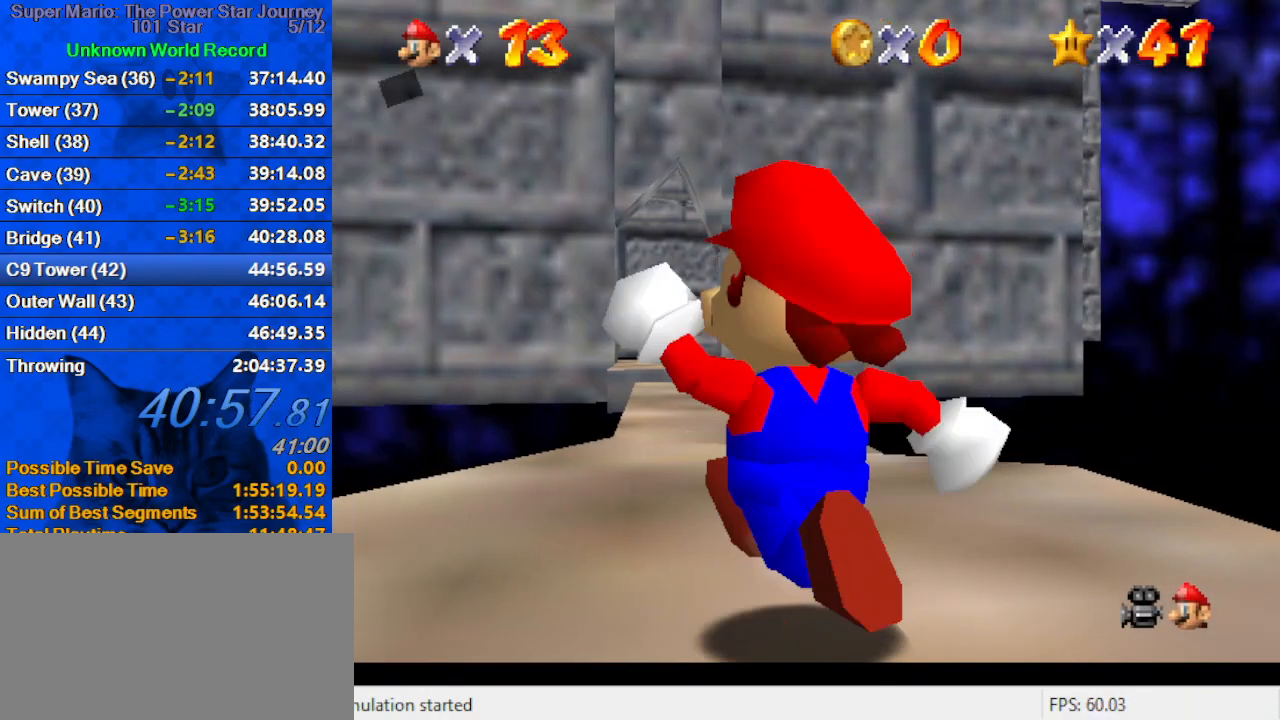
{"keys": ["ctrl", "shift", "up"], "events": [[167, "left", "up"], [334, "ctrl", "down"]]}
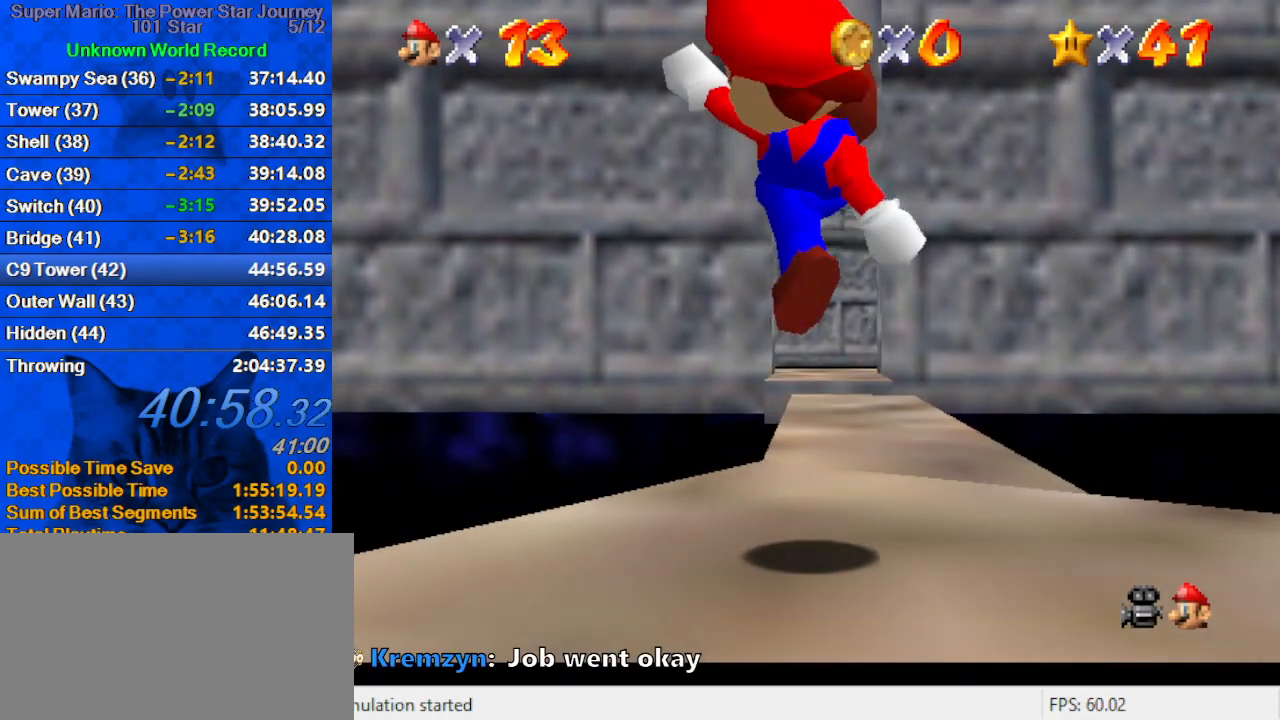
{"keys": ["up"], "events": [[34, "ctrl", "up"], [34, "shift", "up"]]}
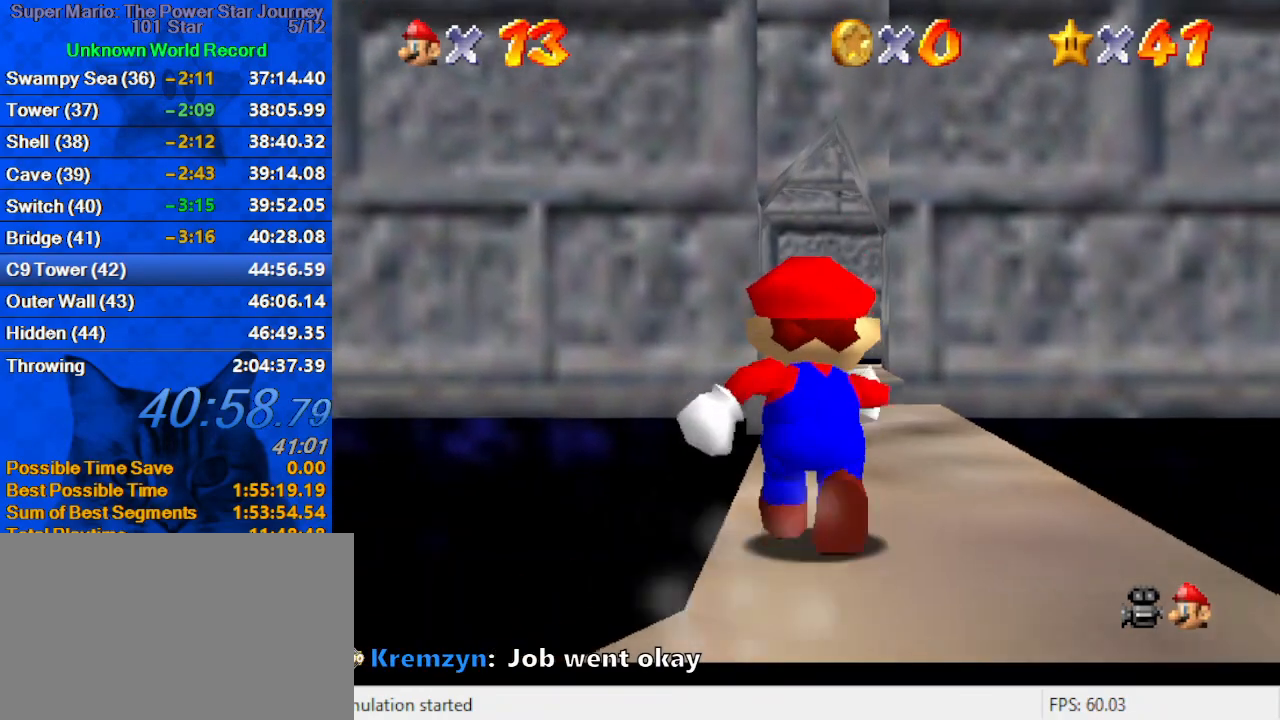
{"keys": ["up"], "events": [[34, "y", "down"], [100, "shift", "down"], [367, "shift", "up"], [434, "y", "up"]]}
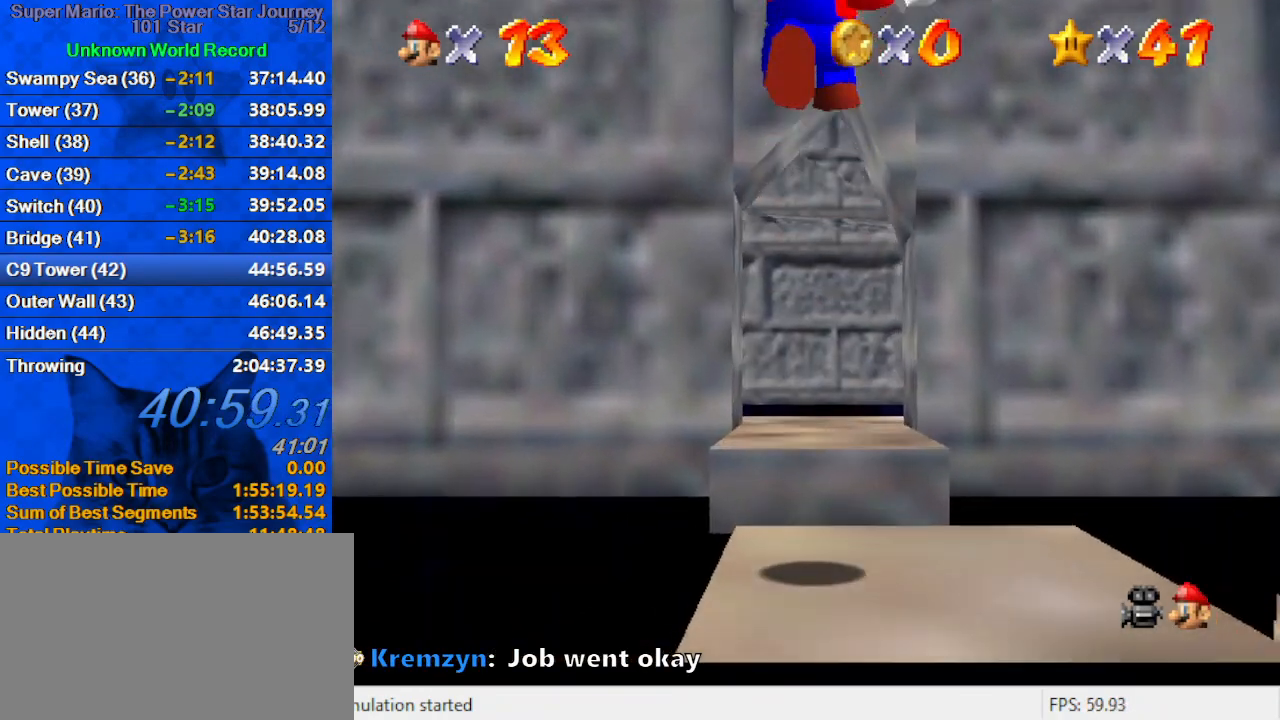
{"keys": ["down", "left"], "events": [[100, "a", "down"], [200, "a", "up"], [200, "left", "down"], [300, "a", "down"], [300, "up", "up"], [334, "left", "up"], [434, "a", "up"], [434, "down", "down"], [467, "left", "down"]]}
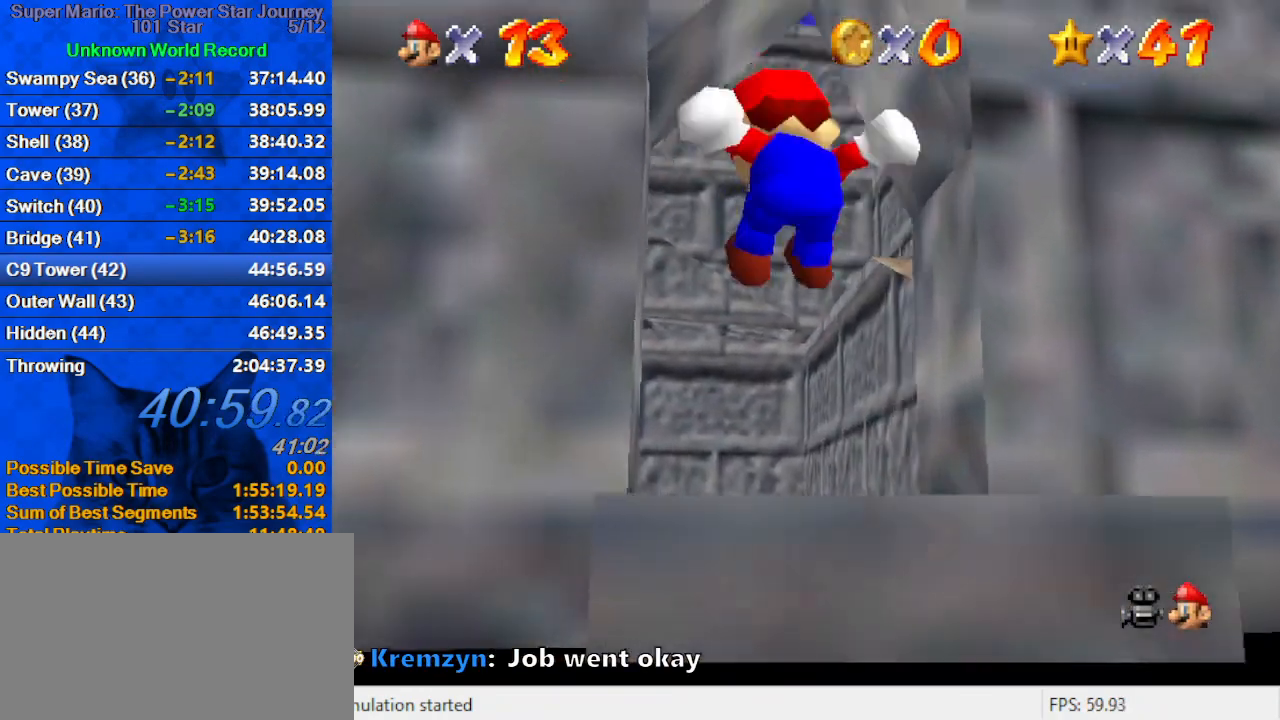
{"keys": ["right", "up"], "events": [[67, "down", "up"], [134, "left", "up"], [200, "up", "down"], [500, "right", "down"]]}
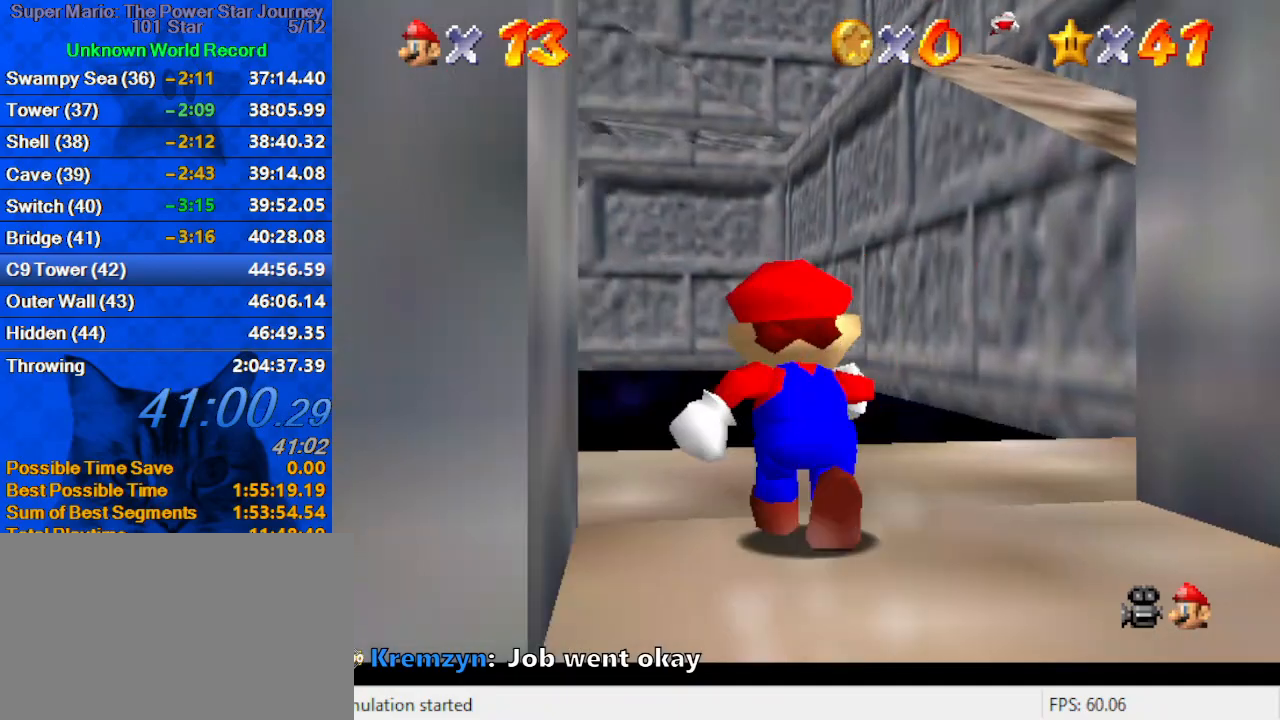
{"keys": ["right", "shift", "y"], "events": [[134, "y", "down"], [167, "shift", "down"], [267, "up", "up"]]}
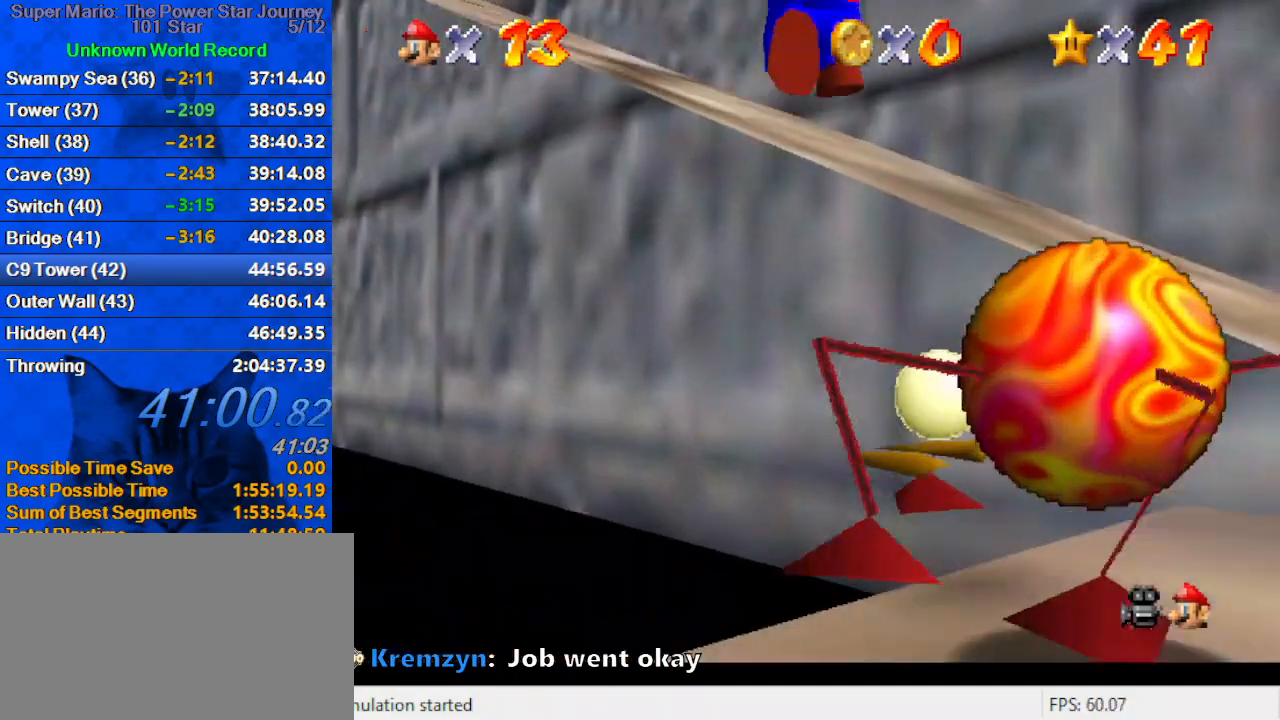
{"keys": ["left", "up"], "events": [[100, "up", "down"], [100, "y", "up"], [200, "shift", "up"], [367, "right", "up"], [467, "left", "down"]]}
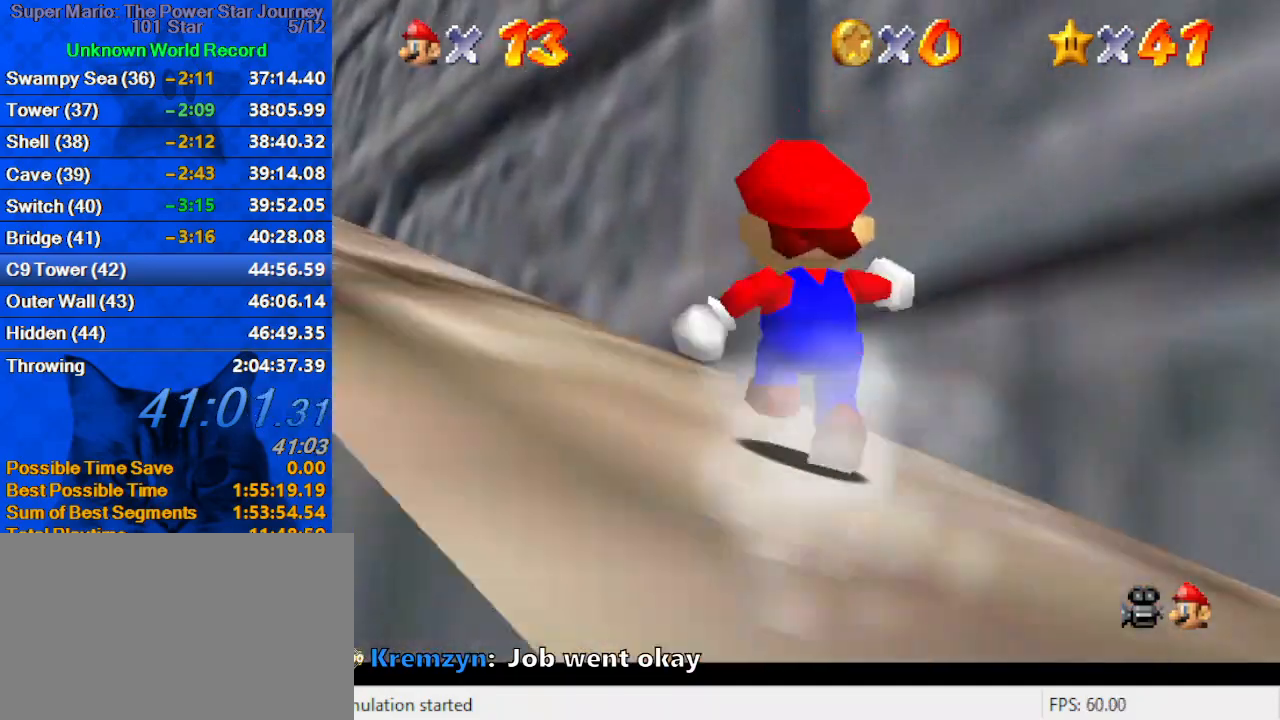
{"keys": ["shift", "up"], "events": [[100, "shift", "down"], [200, "shift", "up"], [334, "ctrl", "down"], [334, "left", "up"], [434, "ctrl", "up"], [500, "shift", "down"]]}
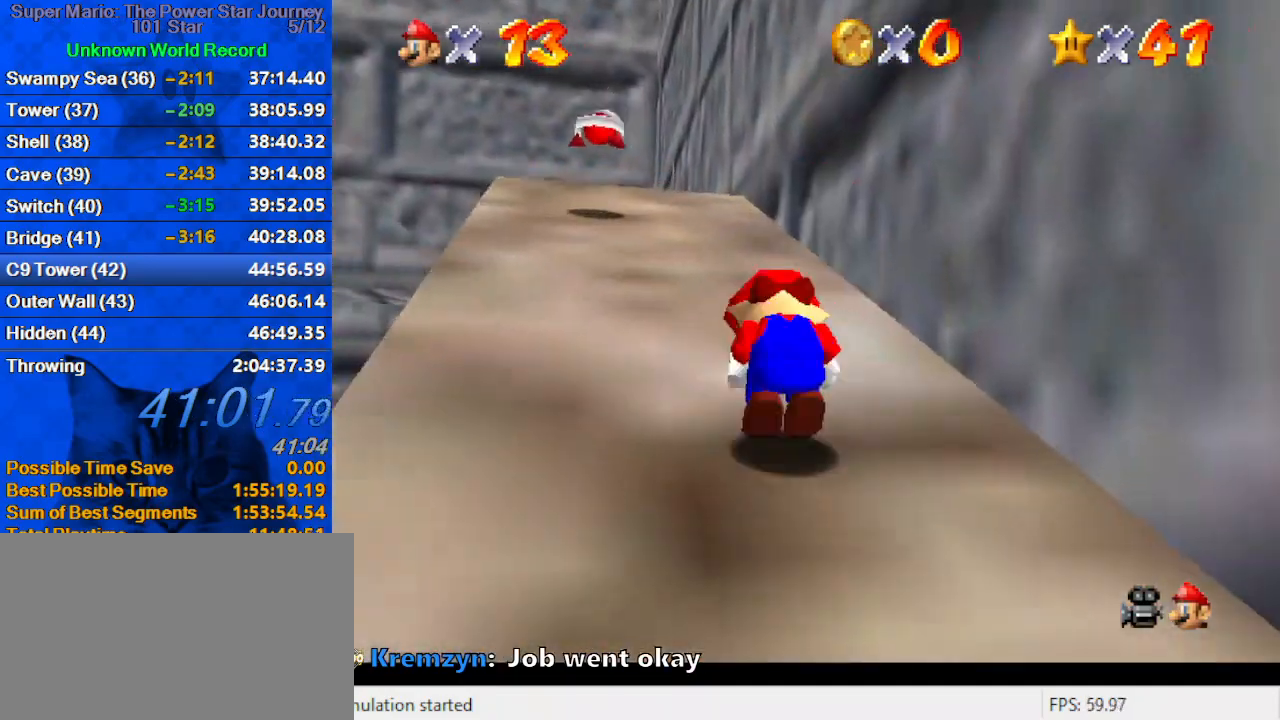
{"keys": ["up"], "events": [[34, "ctrl", "down"], [167, "ctrl", "up"], [167, "shift", "up"], [334, "ctrl", "down"], [334, "shift", "down"], [500, "ctrl", "up"], [500, "shift", "up"]]}
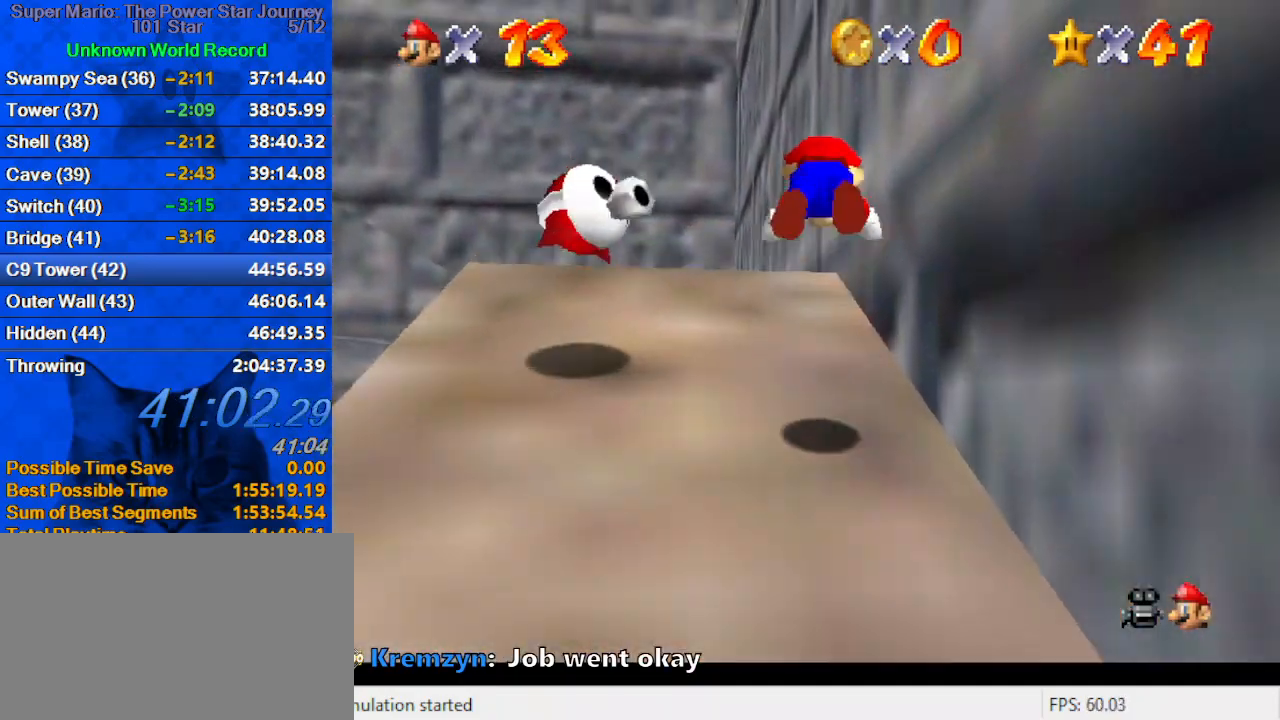
{"keys": ["shift", "up"], "events": [[467, "shift", "down"]]}
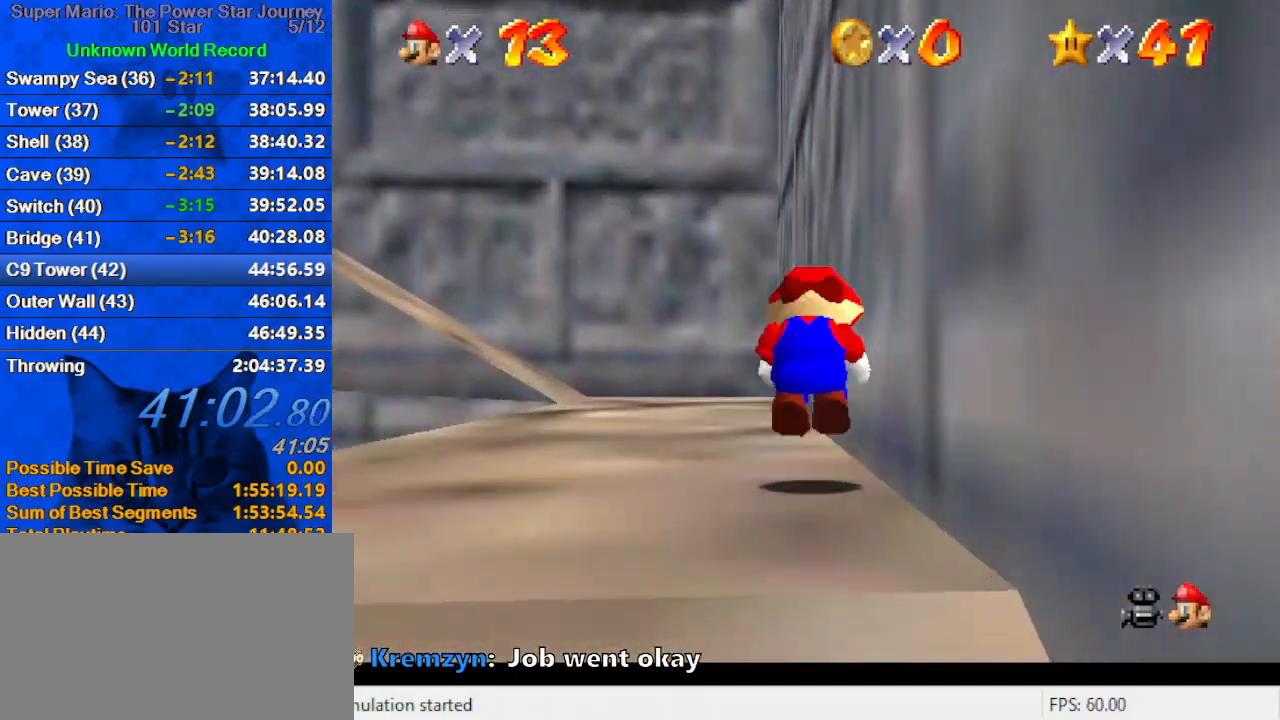
{"keys": ["d", "up"], "events": [[34, "ctrl", "down"], [100, "ctrl", "up"], [167, "shift", "up"], [267, "d", "down"], [300, "d", "up"], [400, "d", "down"]]}
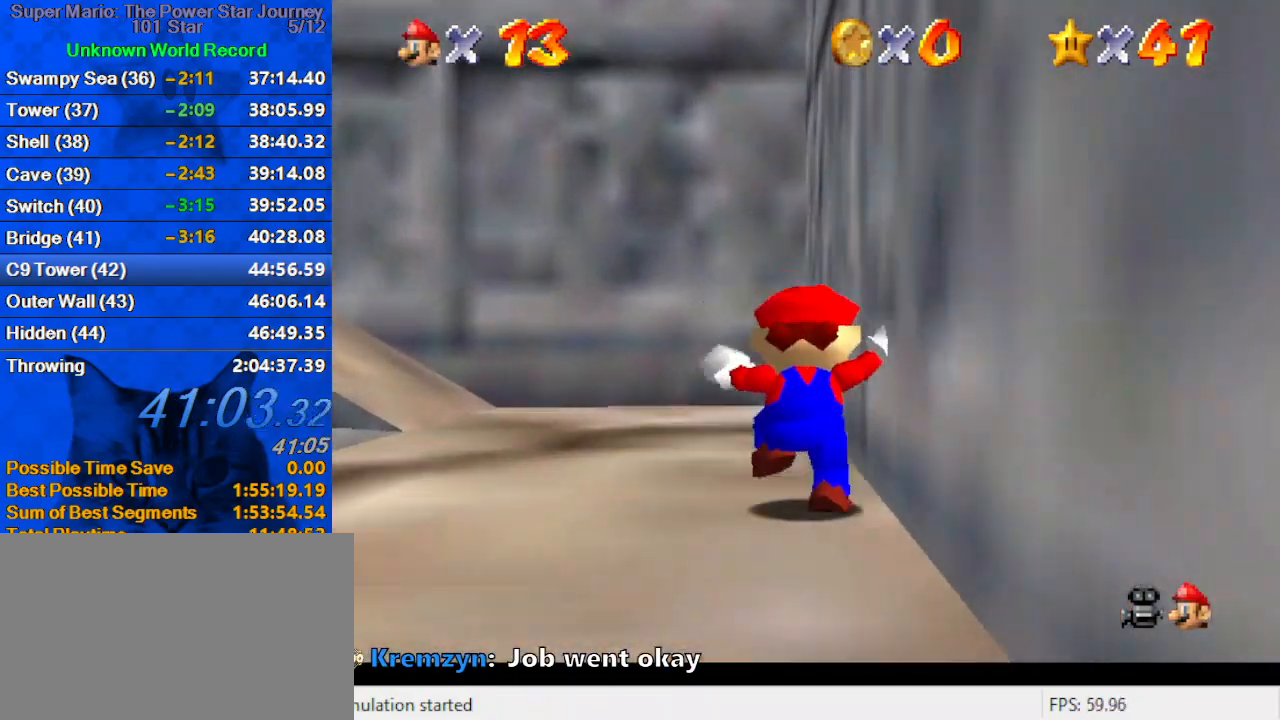
{"keys": ["left", "shift"], "events": [[34, "d", "up"], [134, "left", "down"], [300, "y", "down"], [367, "shift", "down"], [434, "y", "up"], [500, "up", "up"]]}
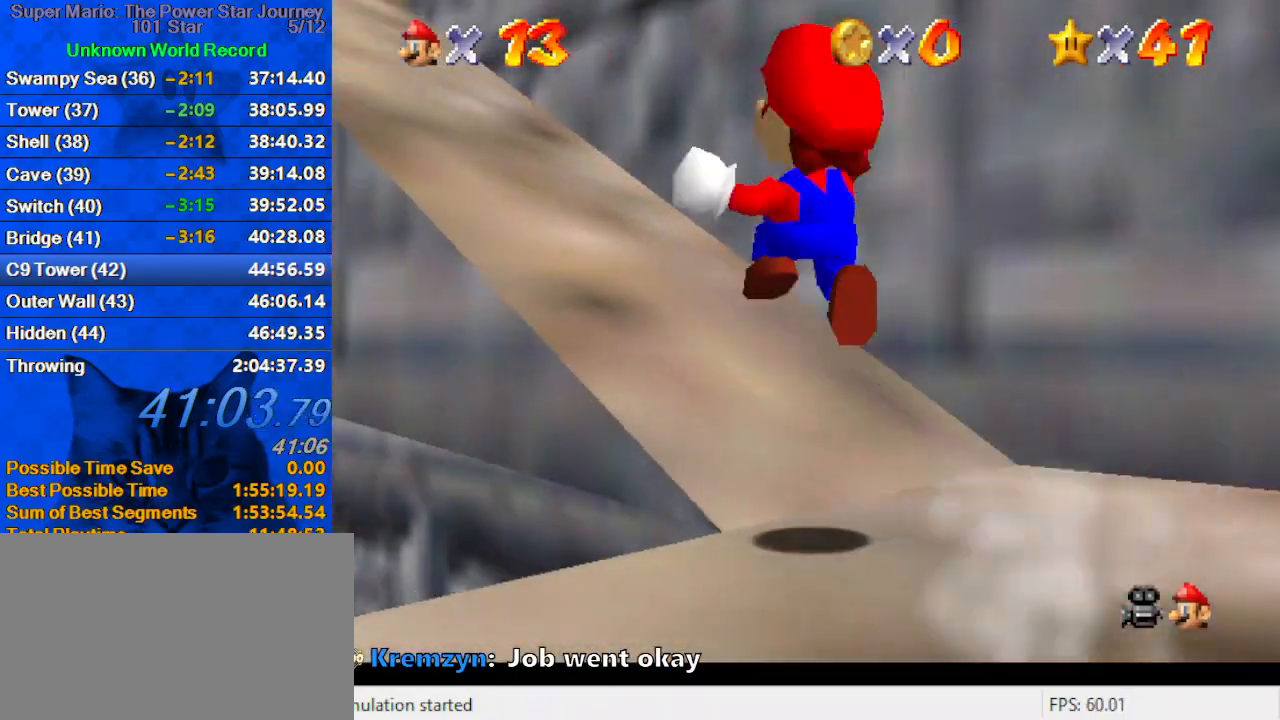
{"keys": ["up"], "events": [[34, "d", "down"], [34, "shift", "up"], [134, "up", "down"], [167, "d", "up"], [234, "d", "down"], [334, "s", "down"], [367, "left", "up"], [467, "d", "up"], [467, "s", "up"]]}
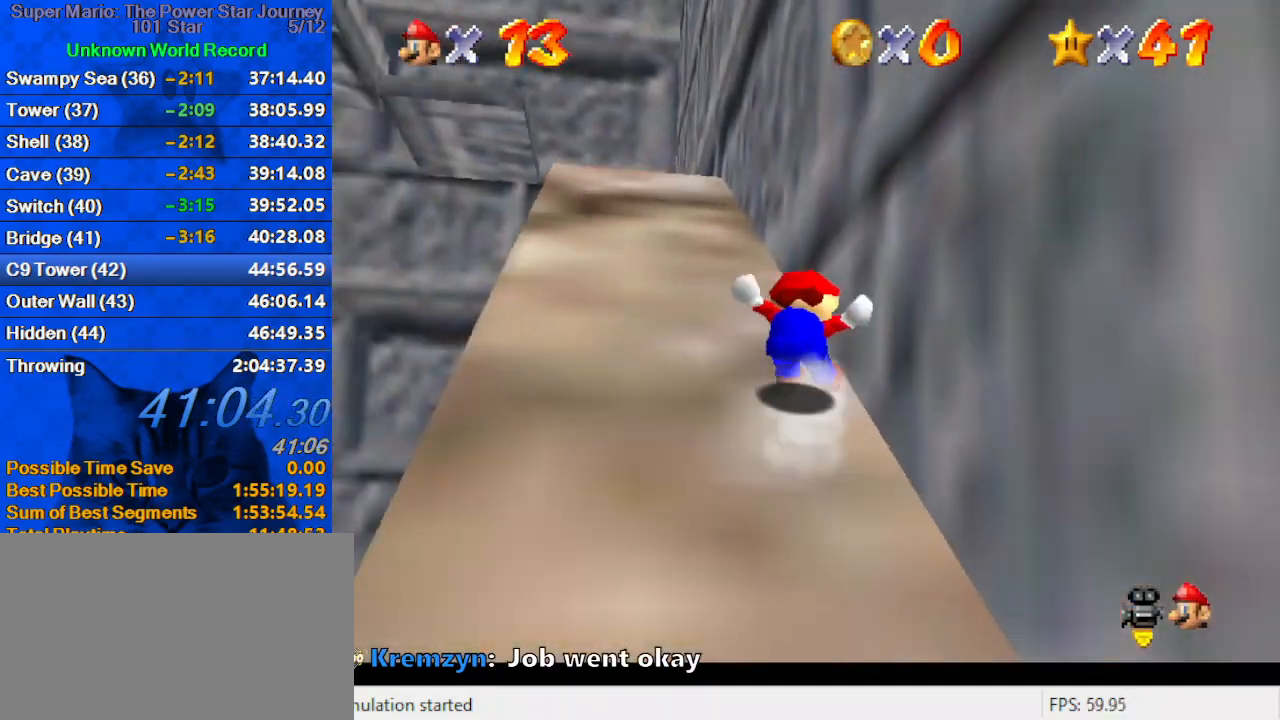
{"keys": ["shift", "up"], "events": [[200, "ctrl", "down"], [200, "shift", "down"], [467, "ctrl", "up"]]}
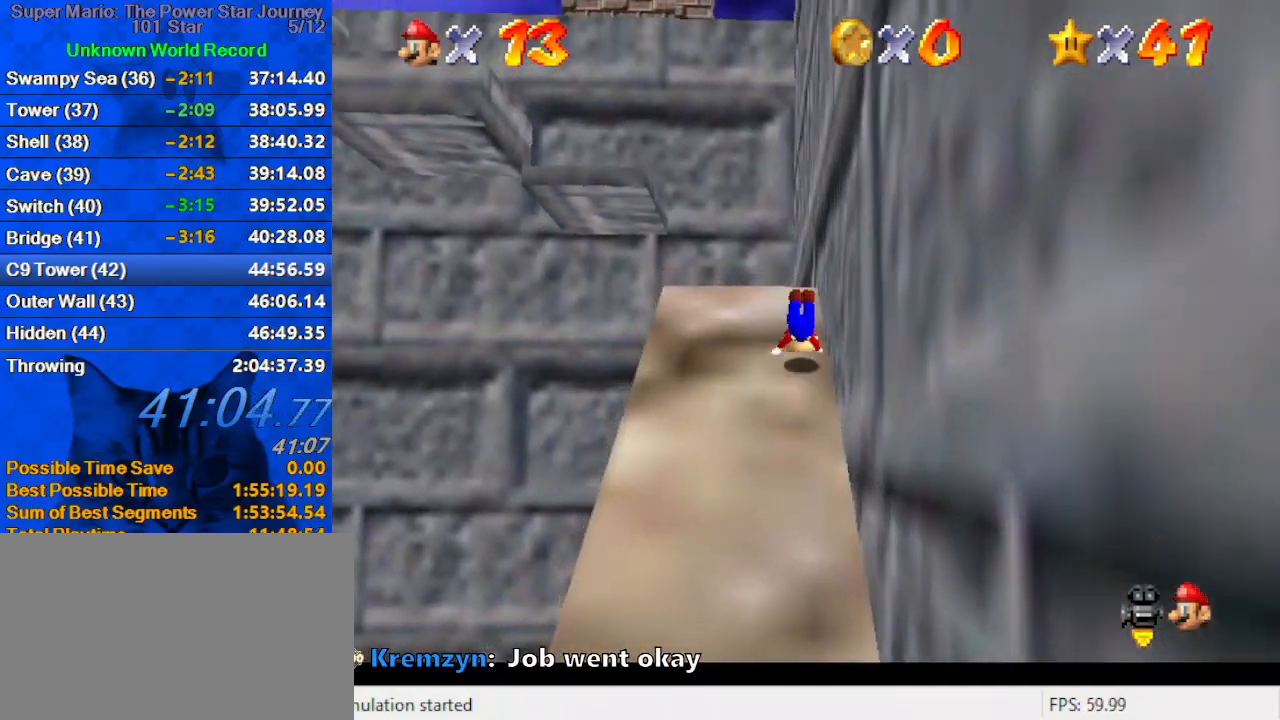
{"keys": ["shift", "up"], "events": [[34, "shift", "up"], [167, "shift", "down"]]}
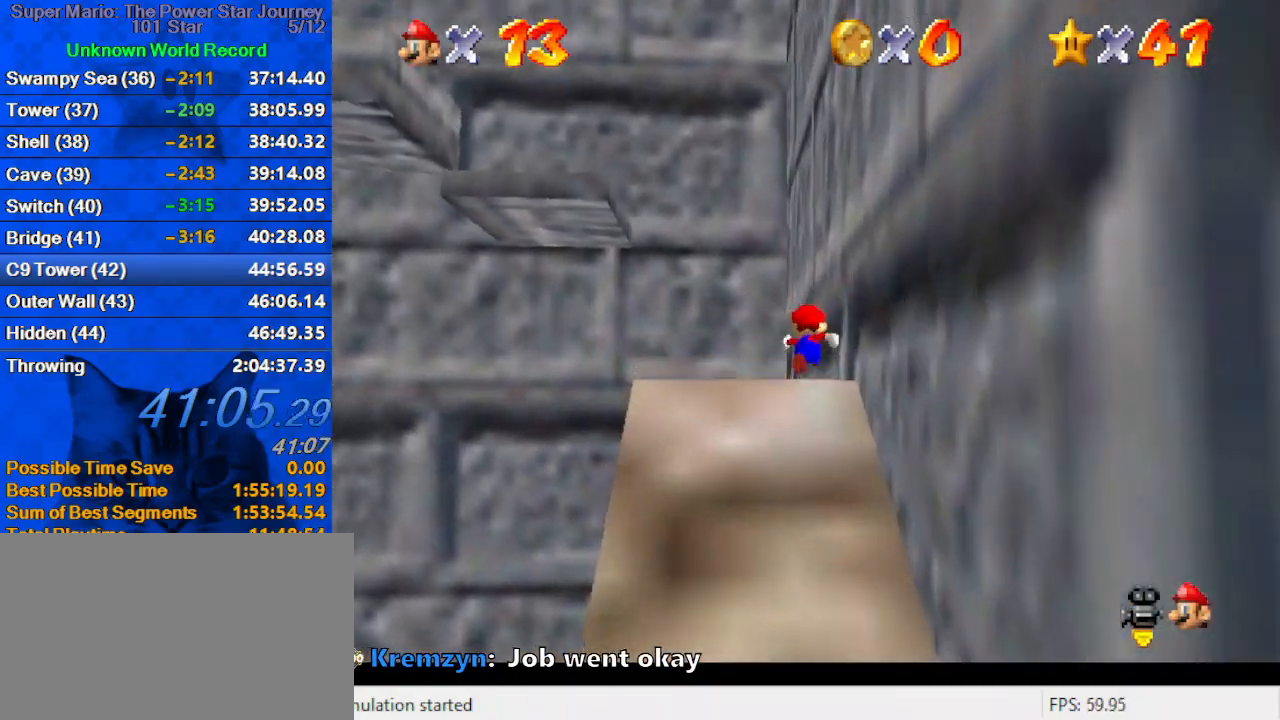
{"keys": ["up"], "events": [[167, "shift", "up"], [267, "left", "down"], [300, "d", "down"], [367, "left", "up"], [467, "d", "up"]]}
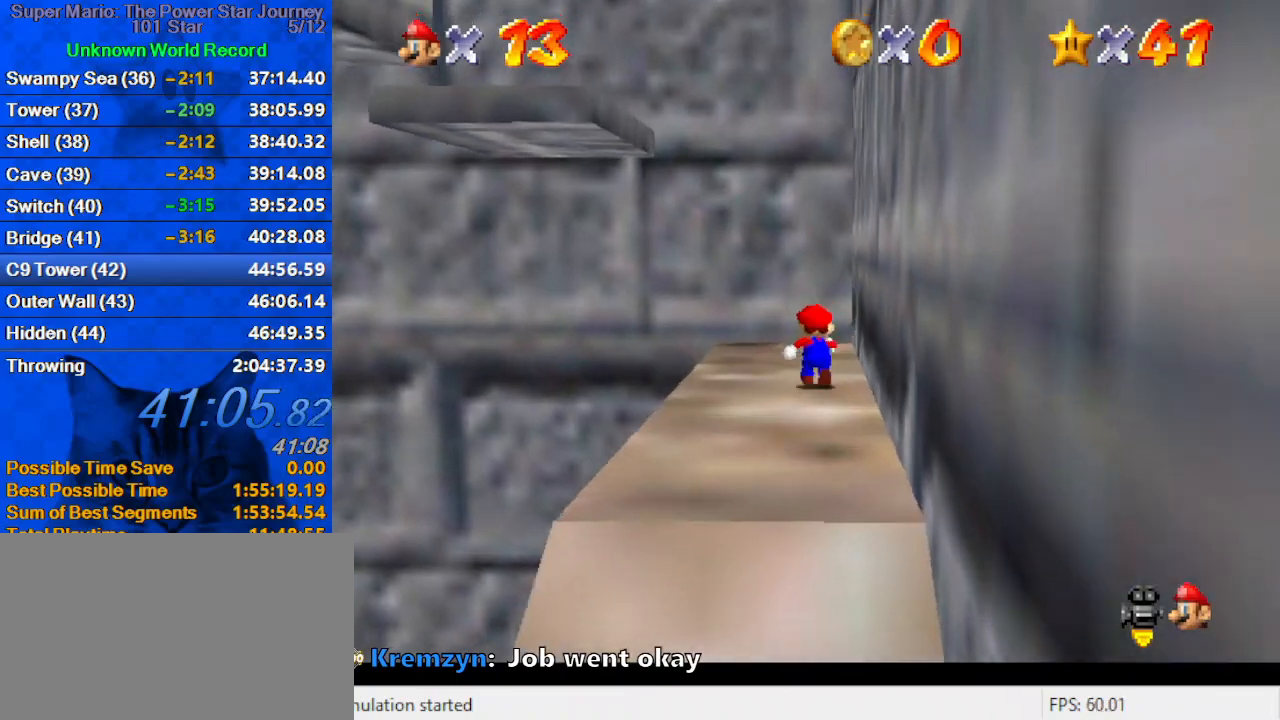
{"keys": ["right", "shift"], "events": [[100, "left", "down"], [200, "right", "down"], [234, "left", "up"], [234, "up", "up"], [334, "shift", "down"]]}
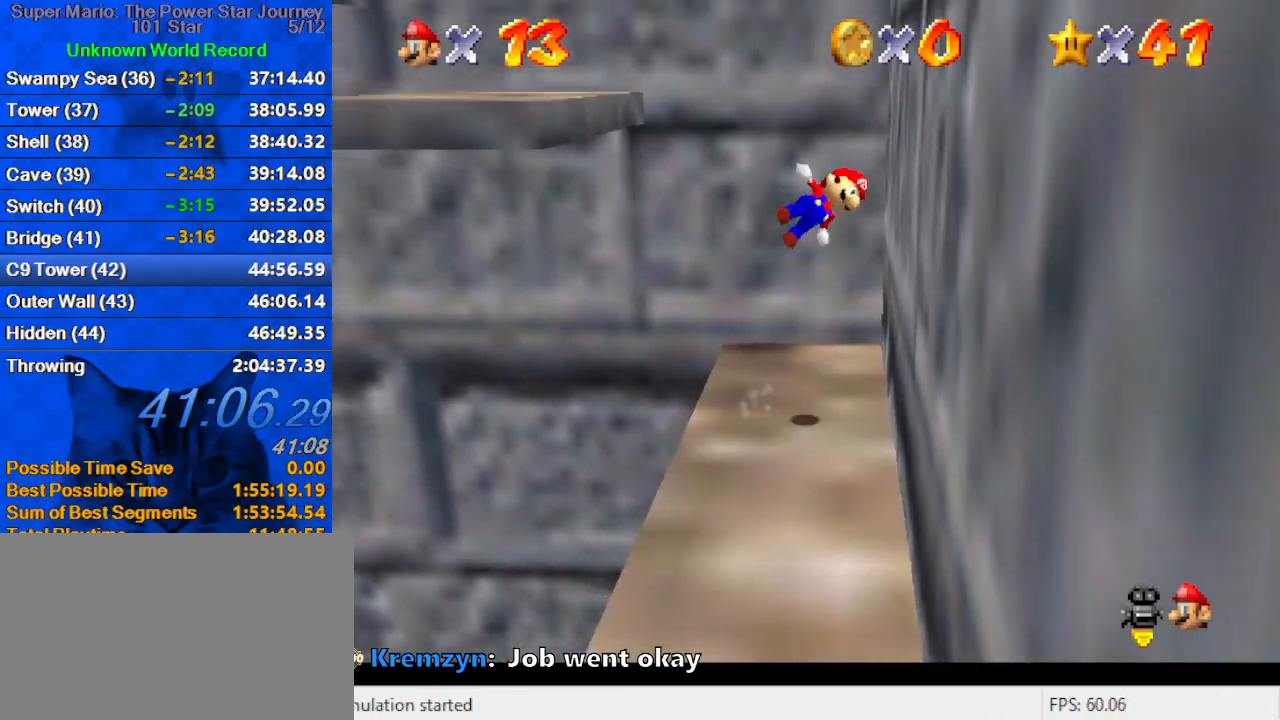
{"keys": ["left", "up"], "events": [[100, "shift", "up"], [167, "up", "down"], [200, "right", "up"], [200, "shift", "down"], [267, "left", "down"], [400, "shift", "up"]]}
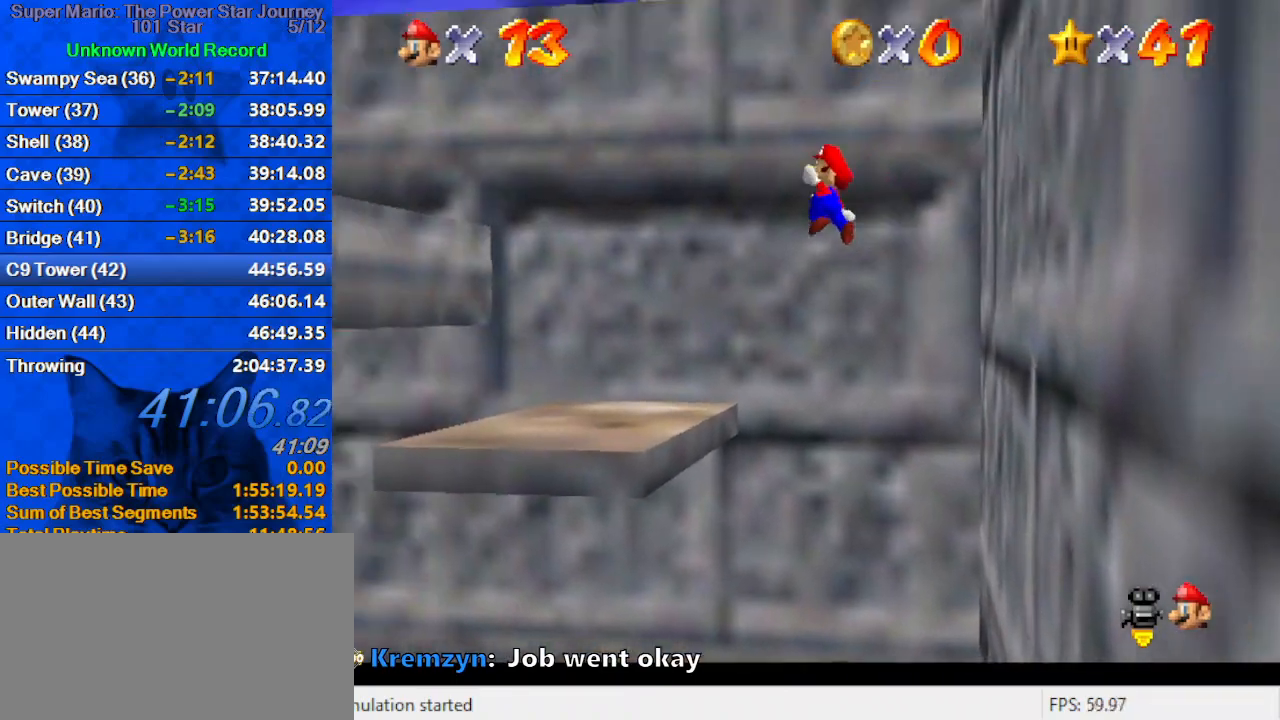
{"keys": ["left", "shift", "up"], "events": [[67, "left", "up"], [134, "right", "down"], [334, "left", "down"], [334, "right", "up"], [500, "shift", "down"]]}